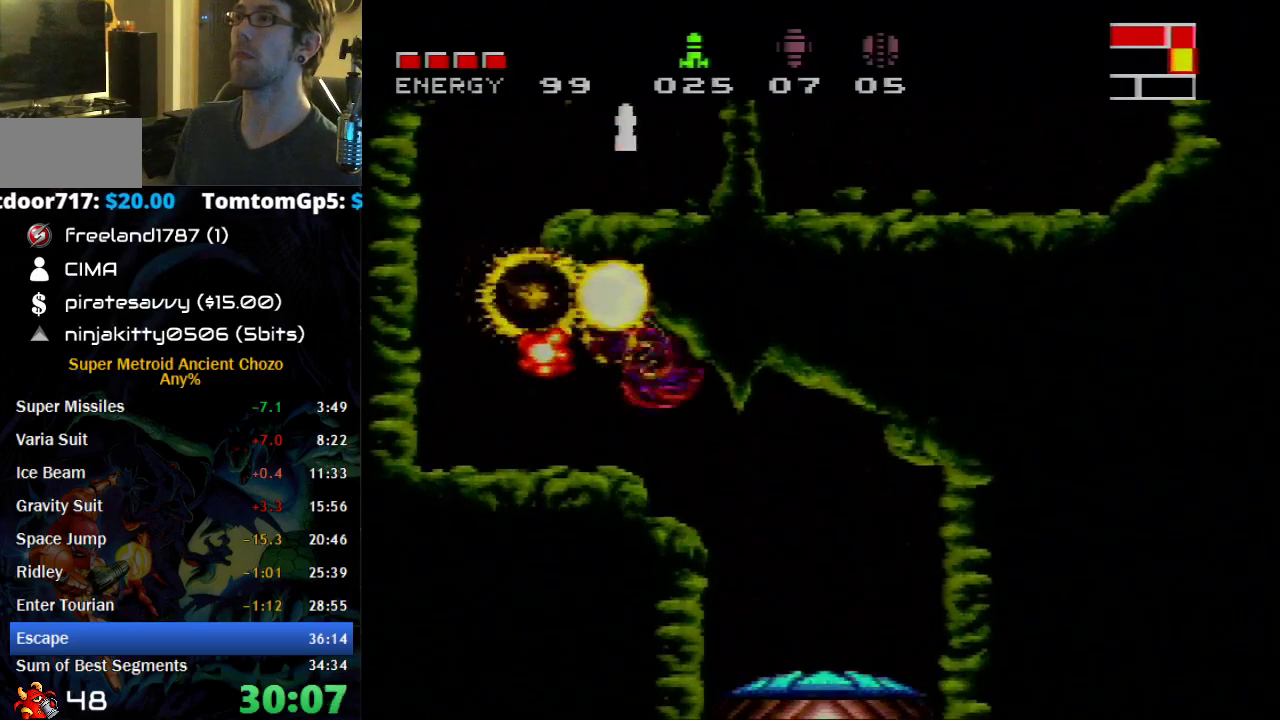
Gameplay with a controller (Nintendo layout); each line is a JSON object with the inputs held at the frame after it. "events" lists button and stick changes between this image and that frame as [ms after this image, input, new state], when the widget could be followed in between. Not read: L1 L3 R1 R3 SELECT.
{"buttons": ["DPAD_LEFT"], "events": [[83, "A", "up"], [83, "DPAD_RIGHT", "up"], [467, "DPAD_LEFT", "down"]]}
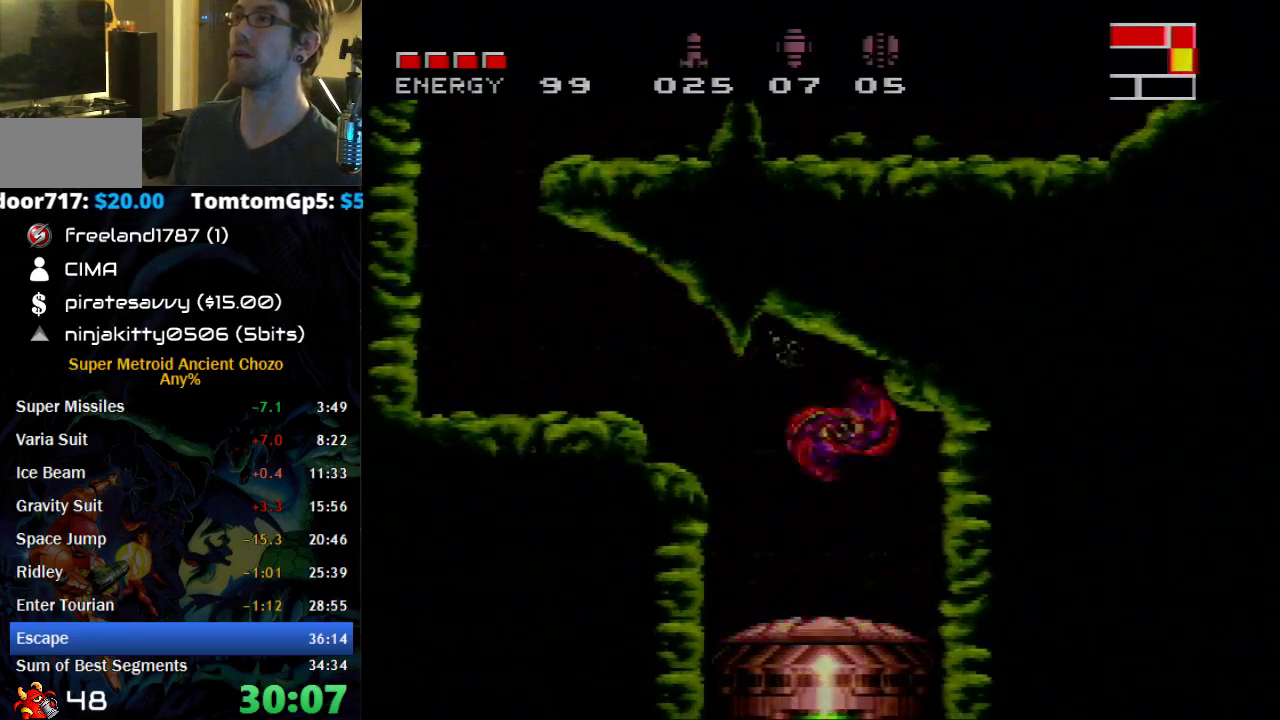
{"buttons": ["DPAD_LEFT"], "events": [[250, "A", "down"], [267, "DPAD_DOWN", "down"], [267, "DPAD_LEFT", "up"], [300, "A", "up"], [367, "X", "down"], [433, "X", "up"], [467, "DPAD_LEFT", "down"], [500, "DPAD_DOWN", "up"]]}
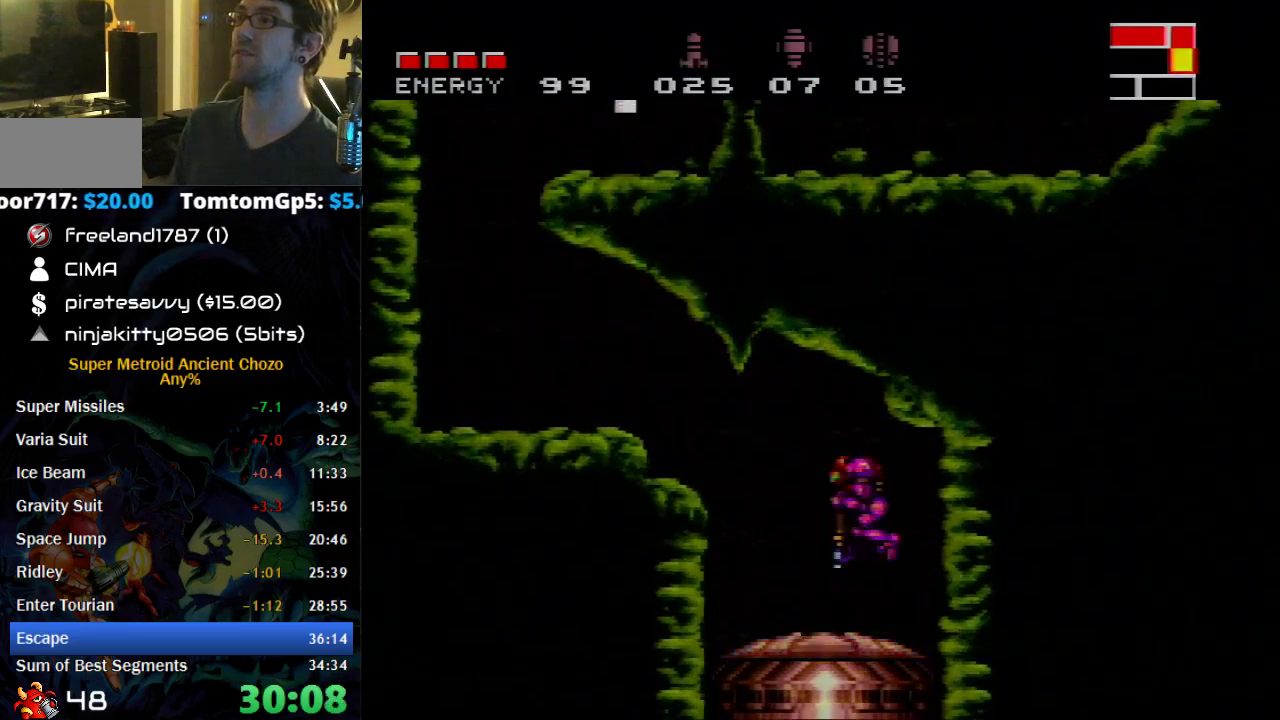
{"buttons": ["B", "DPAD_LEFT"], "events": [[83, "B", "down"]]}
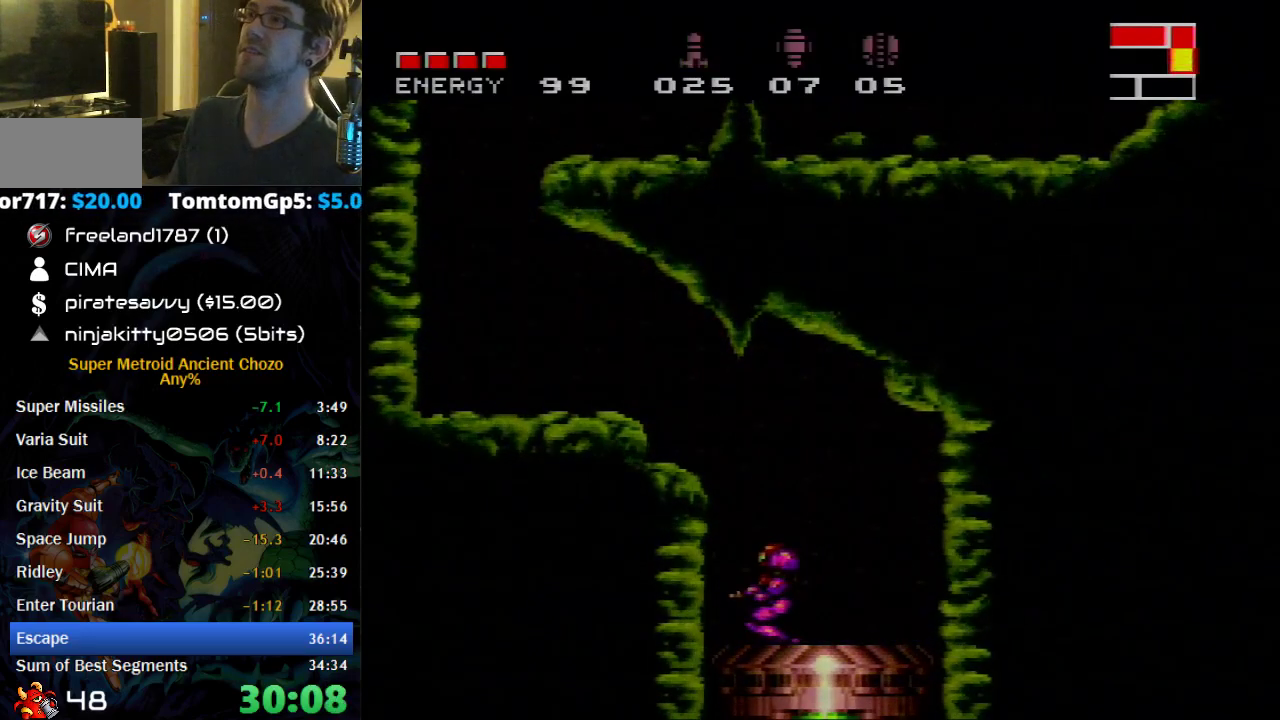
{"buttons": ["B", "DPAD_LEFT"], "events": []}
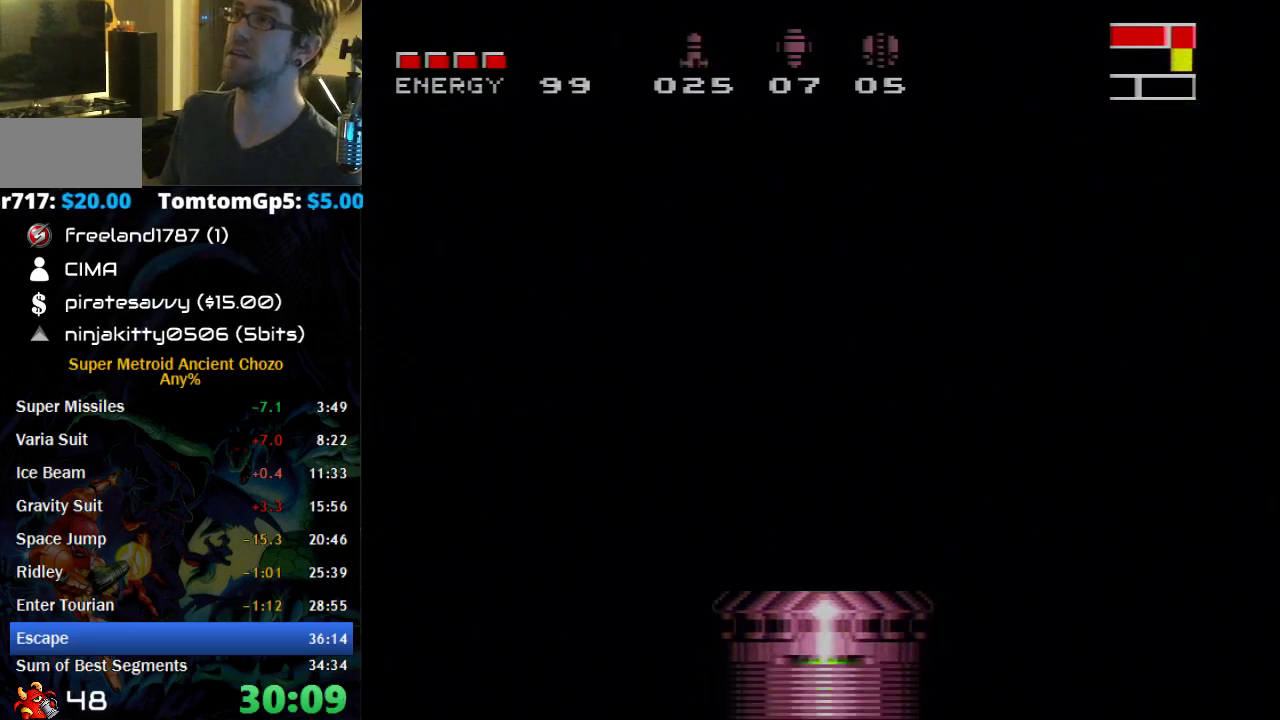
{"buttons": ["B", "DPAD_LEFT"], "events": []}
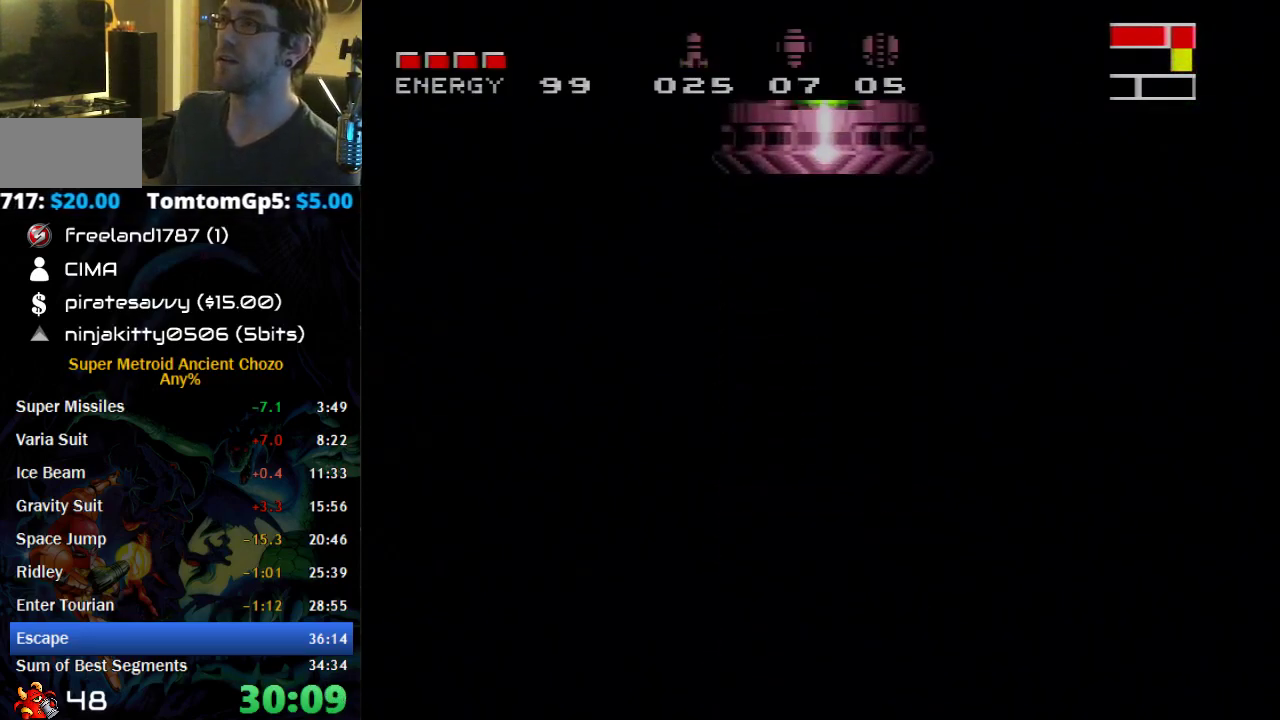
{"buttons": ["B", "DPAD_LEFT"], "events": []}
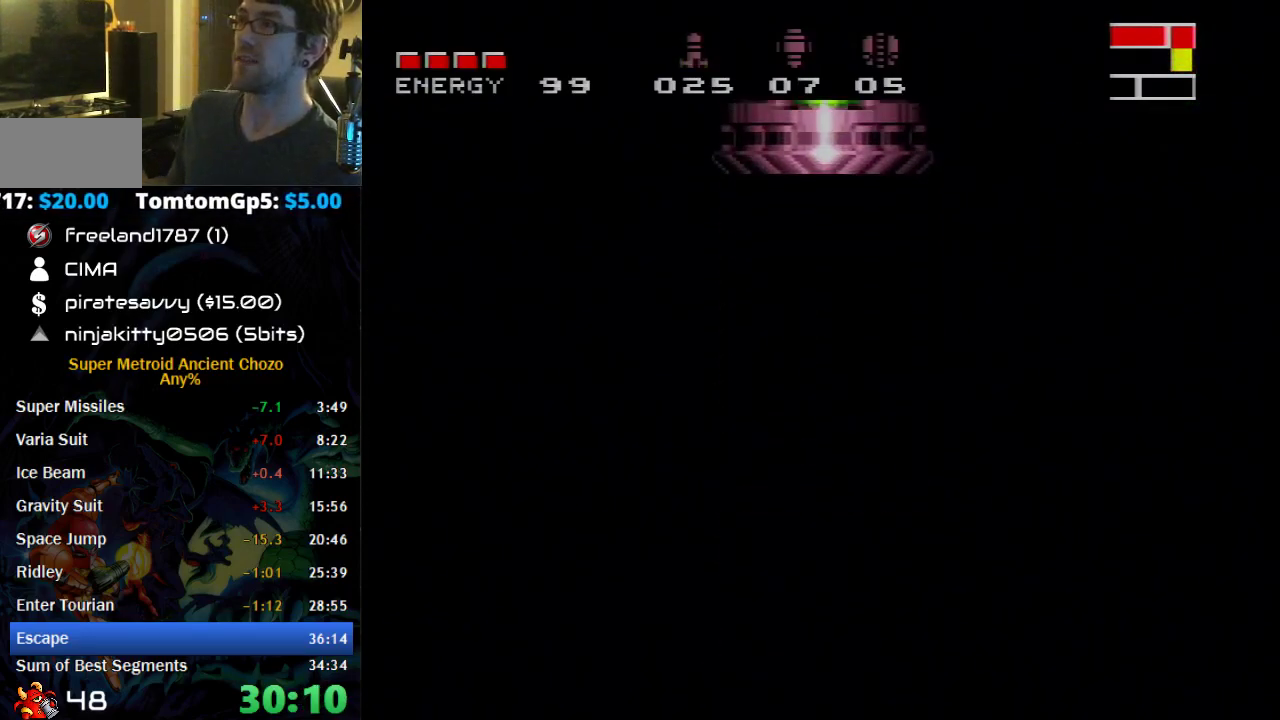
{"buttons": ["B", "DPAD_LEFT"], "events": []}
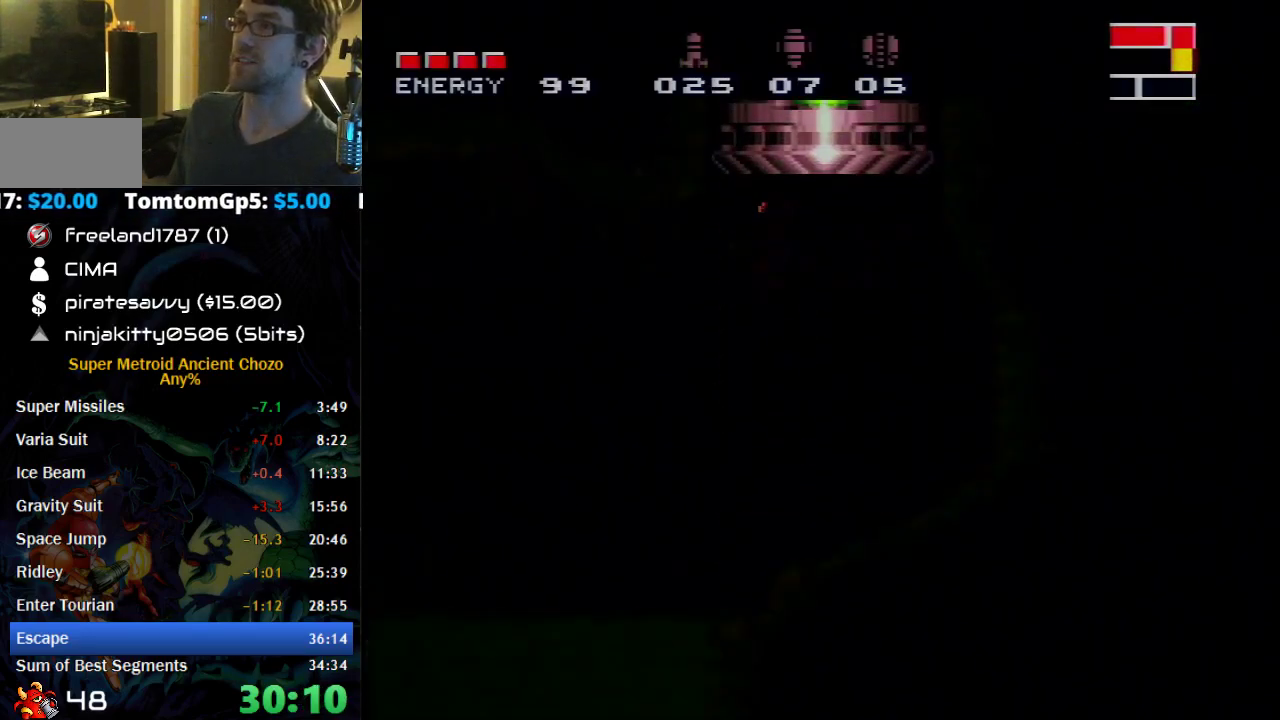
{"buttons": ["DPAD_LEFT"], "events": [[467, "B", "up"]]}
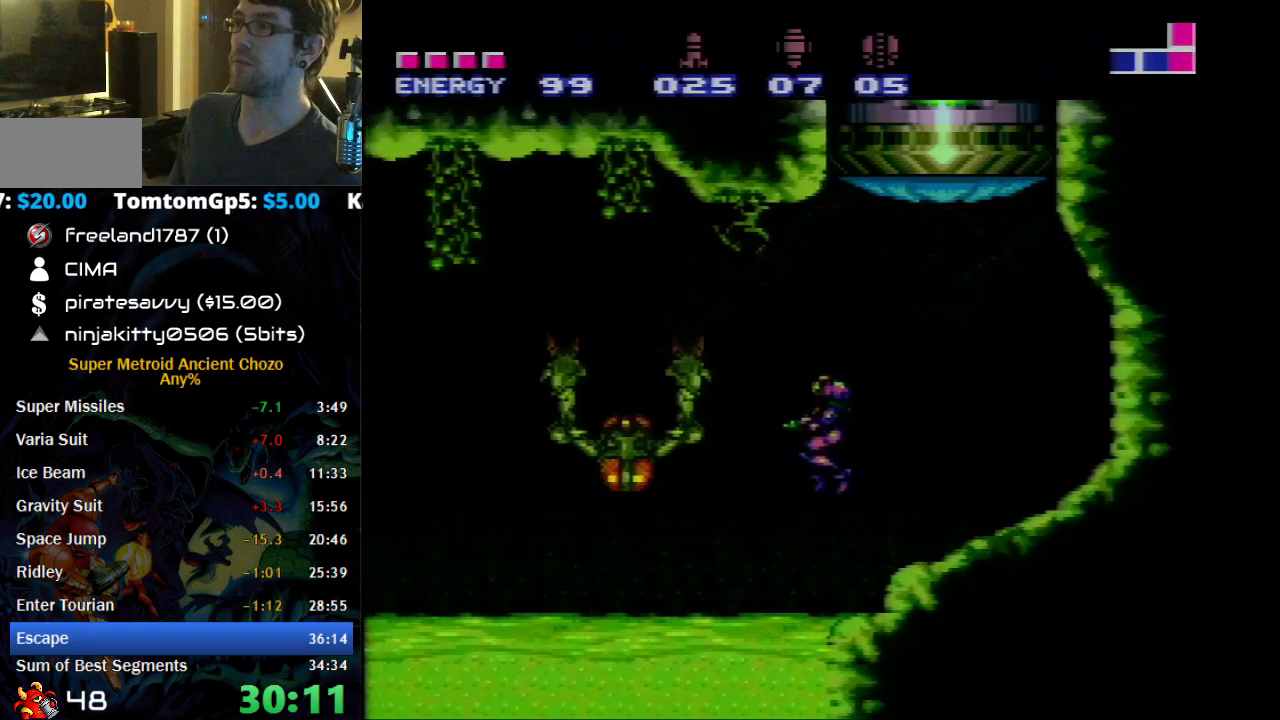
{"buttons": ["B", "DPAD_LEFT"], "events": [[117, "B", "down"]]}
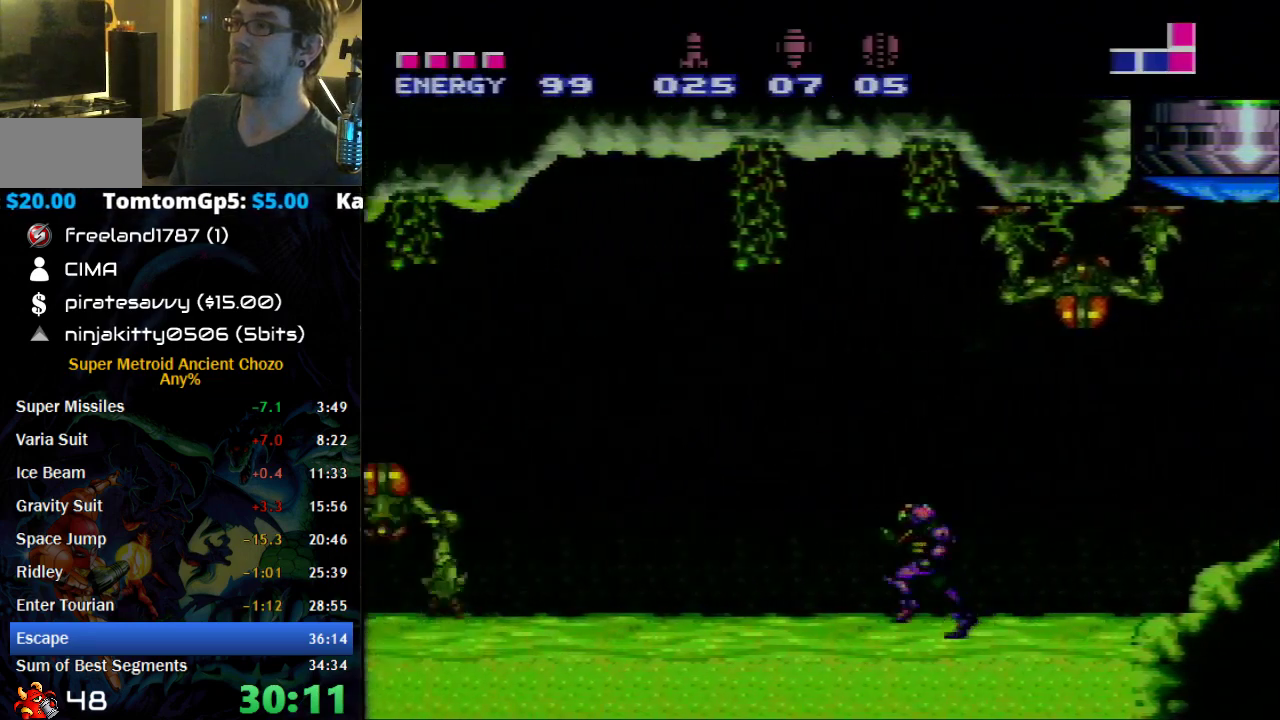
{"buttons": ["B", "DPAD_LEFT"], "events": []}
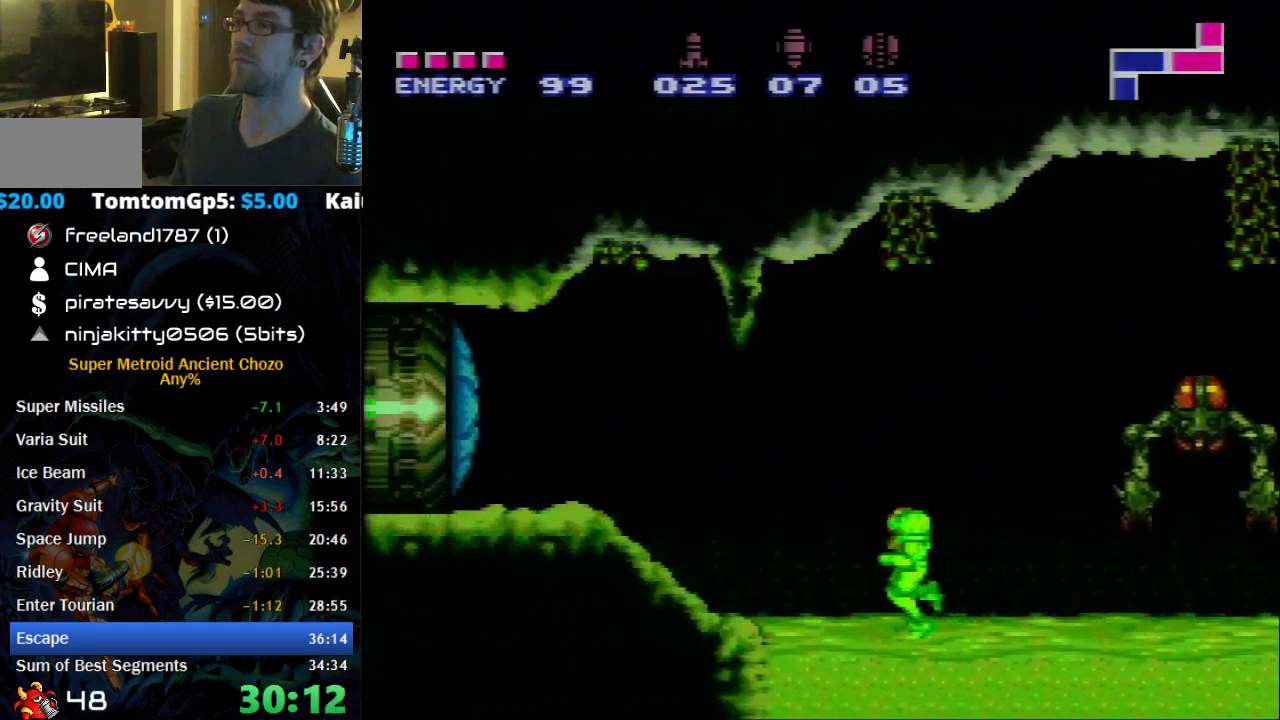
{"buttons": ["B", "DPAD_LEFT"], "events": [[17, "X", "down"], [83, "X", "up"]]}
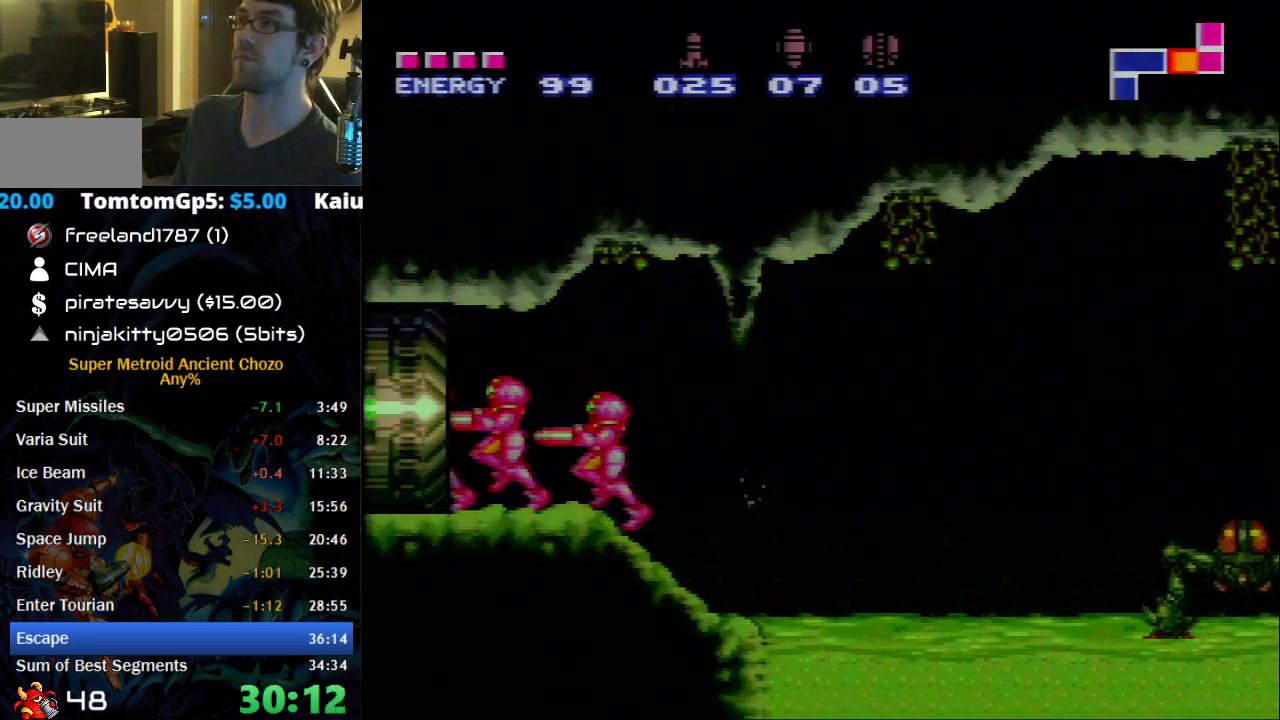
{"buttons": ["B", "DPAD_LEFT"], "events": []}
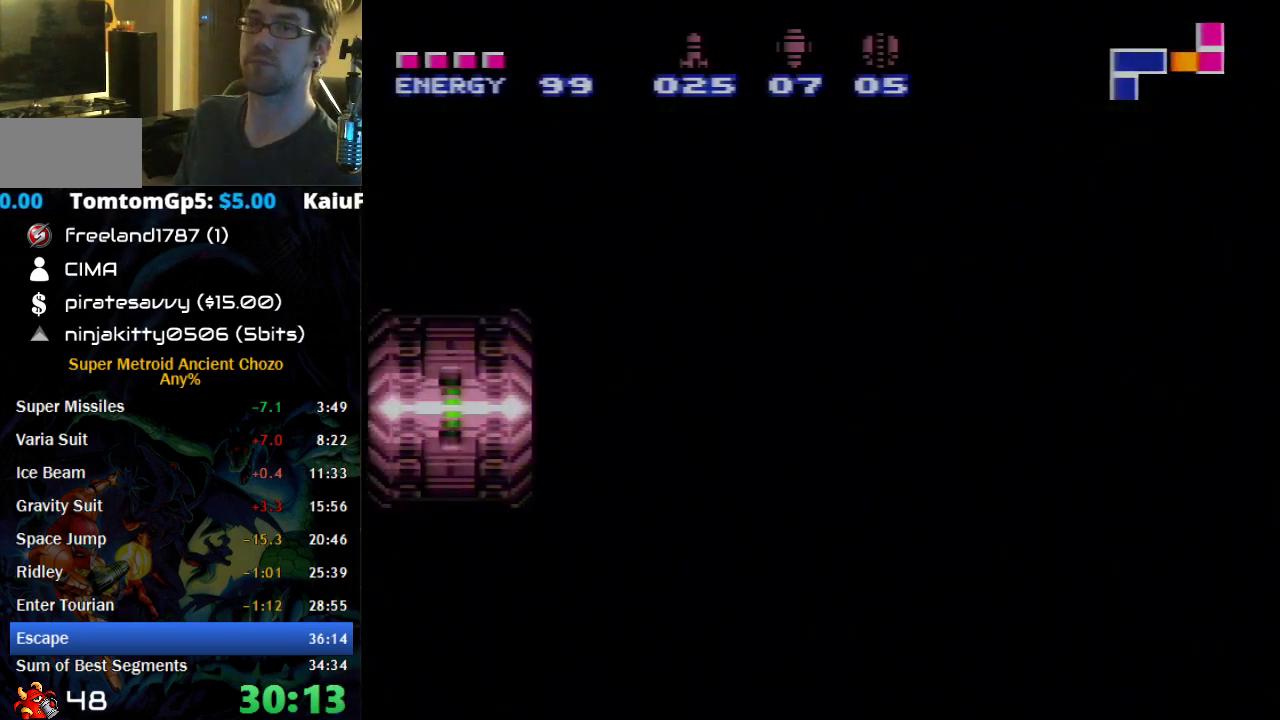
{"buttons": ["B", "DPAD_LEFT"], "events": []}
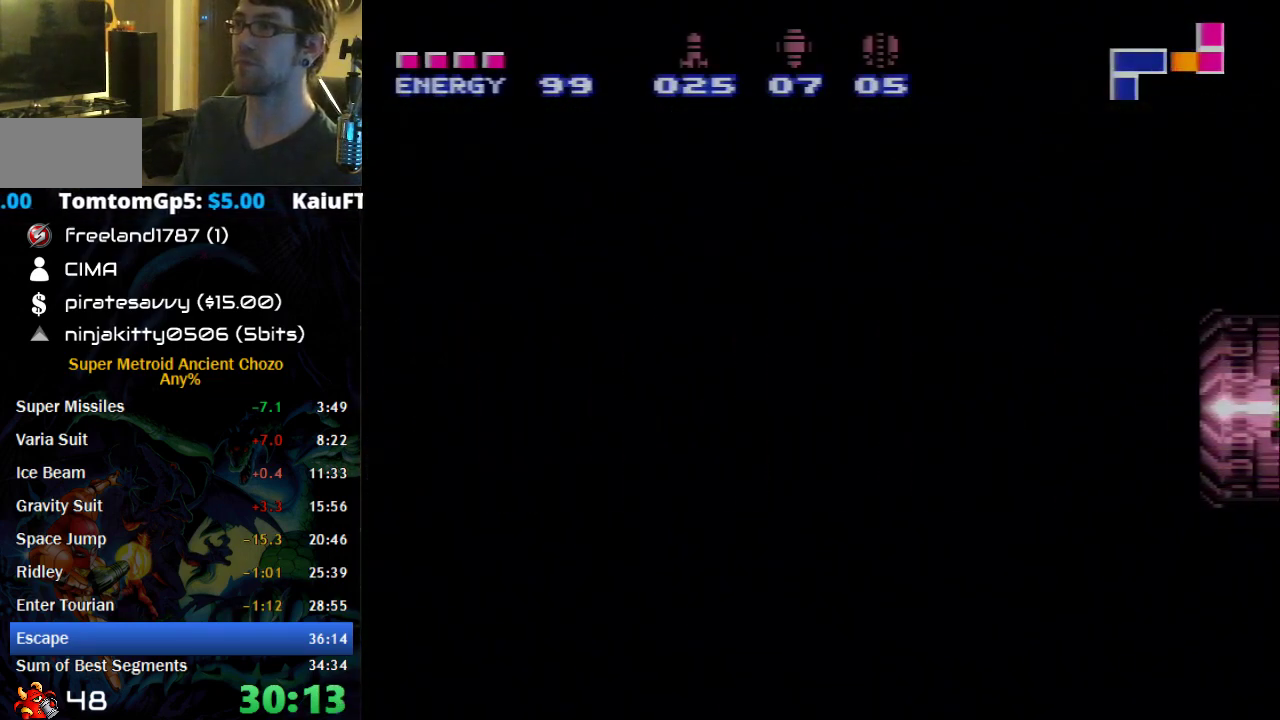
{"buttons": ["B", "DPAD_LEFT"], "events": [[367, "X", "down"], [467, "X", "up"]]}
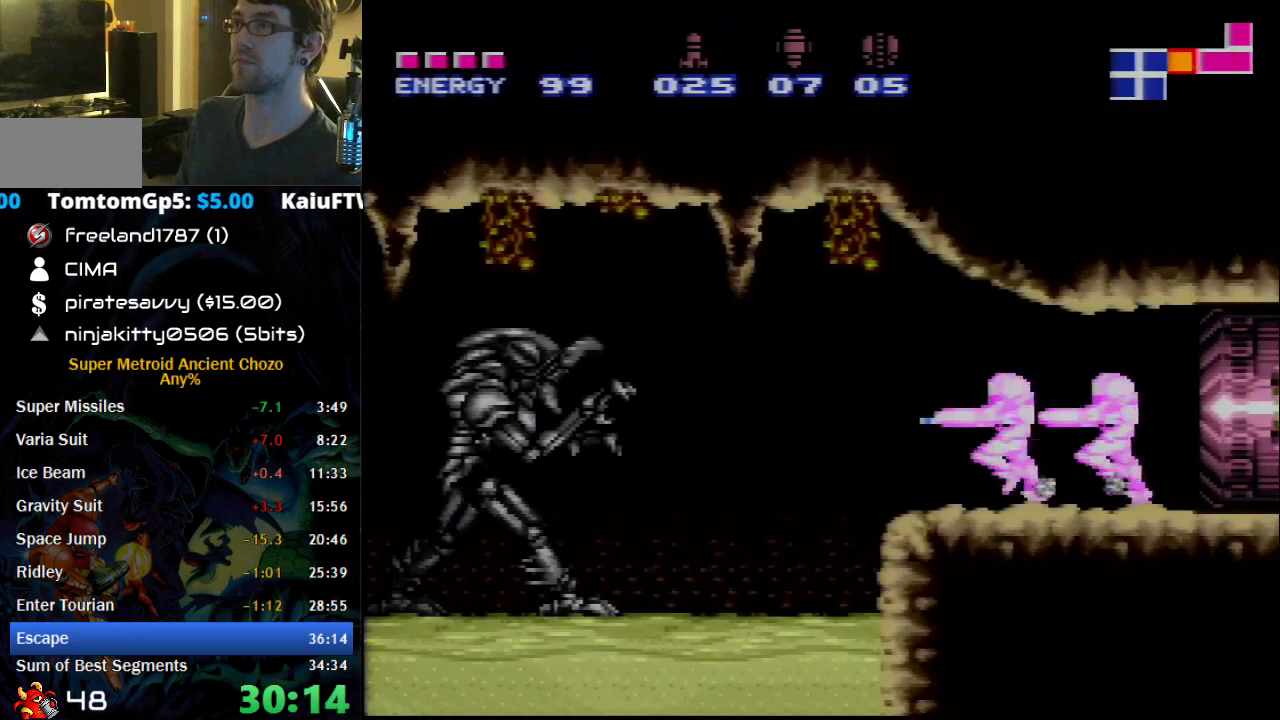
{"buttons": ["B", "DPAD_LEFT"], "events": [[217, "X", "down"], [333, "X", "up"]]}
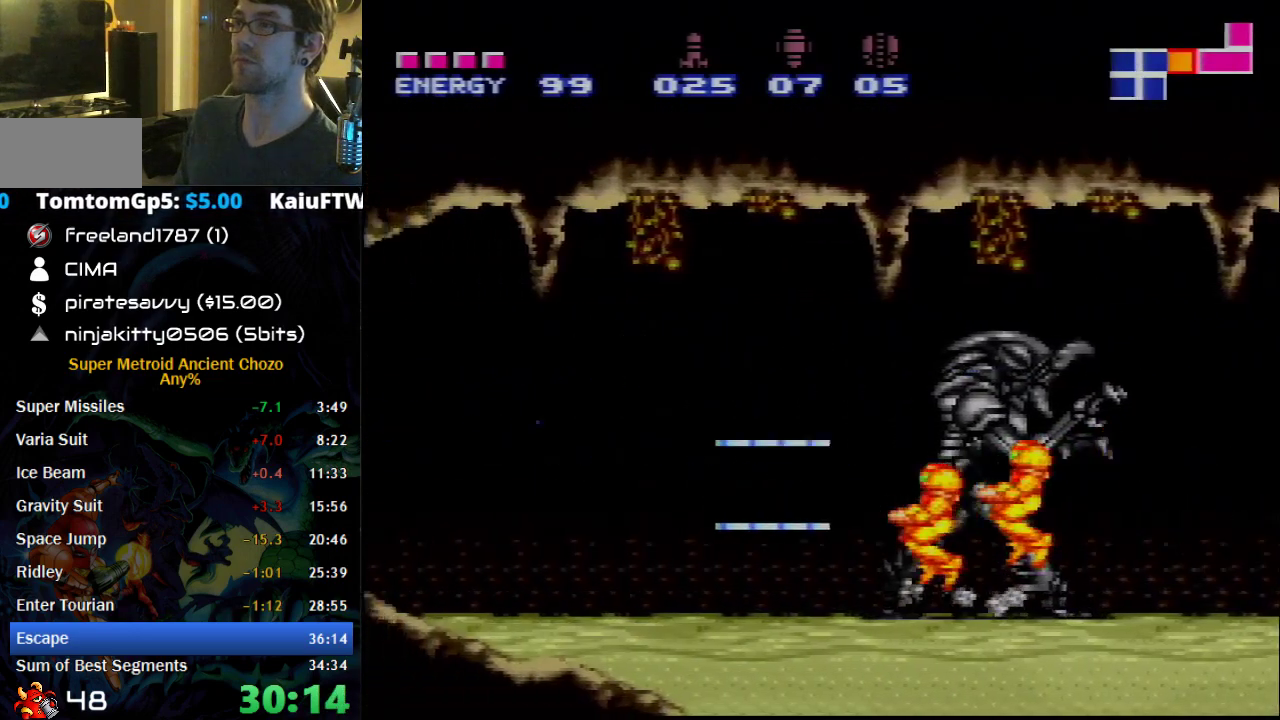
{"buttons": ["B", "DPAD_DOWN", "DPAD_LEFT"], "events": [[400, "DPAD_DOWN", "down"]]}
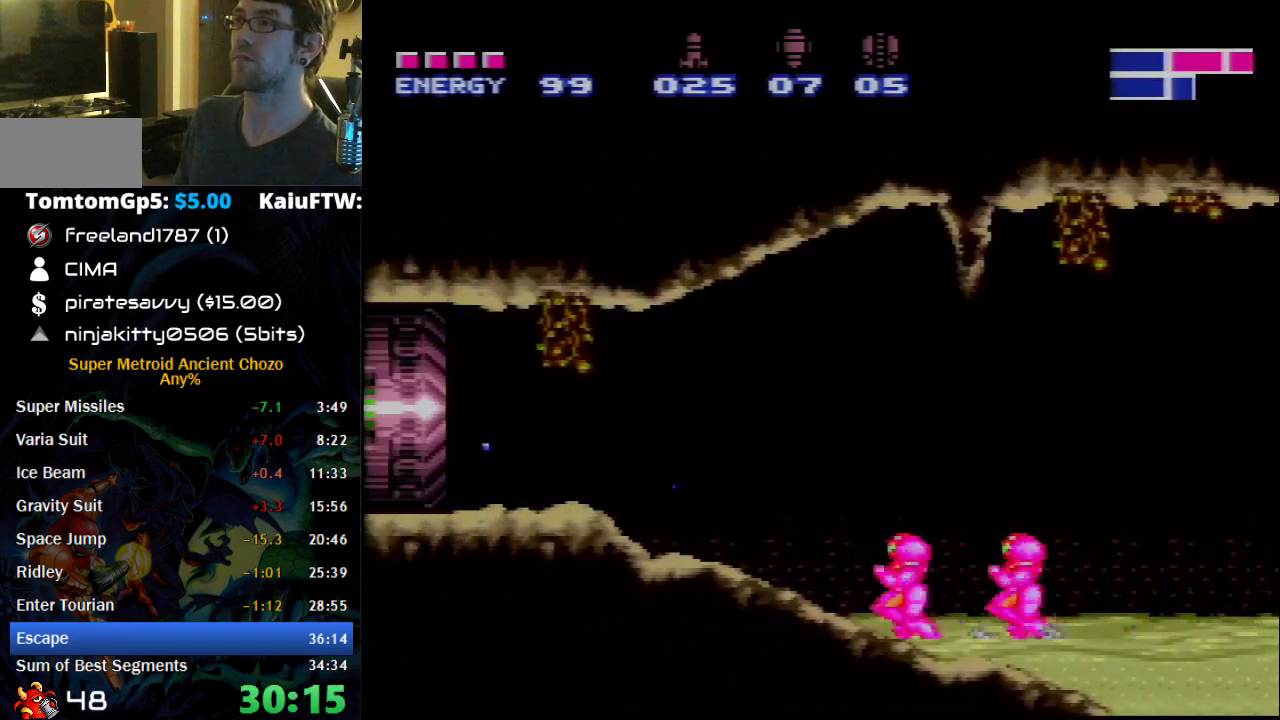
{"buttons": ["DPAD_LEFT"], "events": [[50, "DPAD_DOWN", "up"], [117, "B", "up"], [217, "DPAD_LEFT", "up"], [367, "DPAD_LEFT", "down"]]}
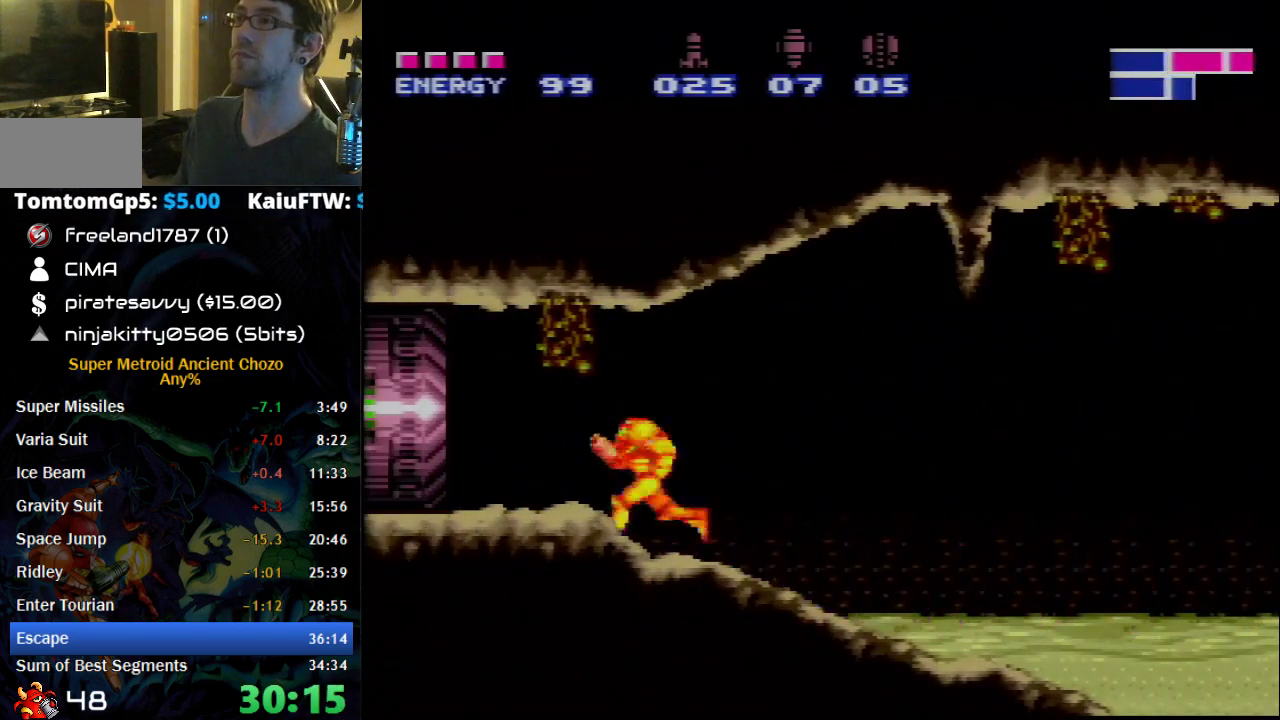
{"buttons": ["DPAD_LEFT"], "events": [[83, "DPAD_LEFT", "up"], [250, "A", "down"], [267, "DPAD_LEFT", "down"], [300, "A", "up"]]}
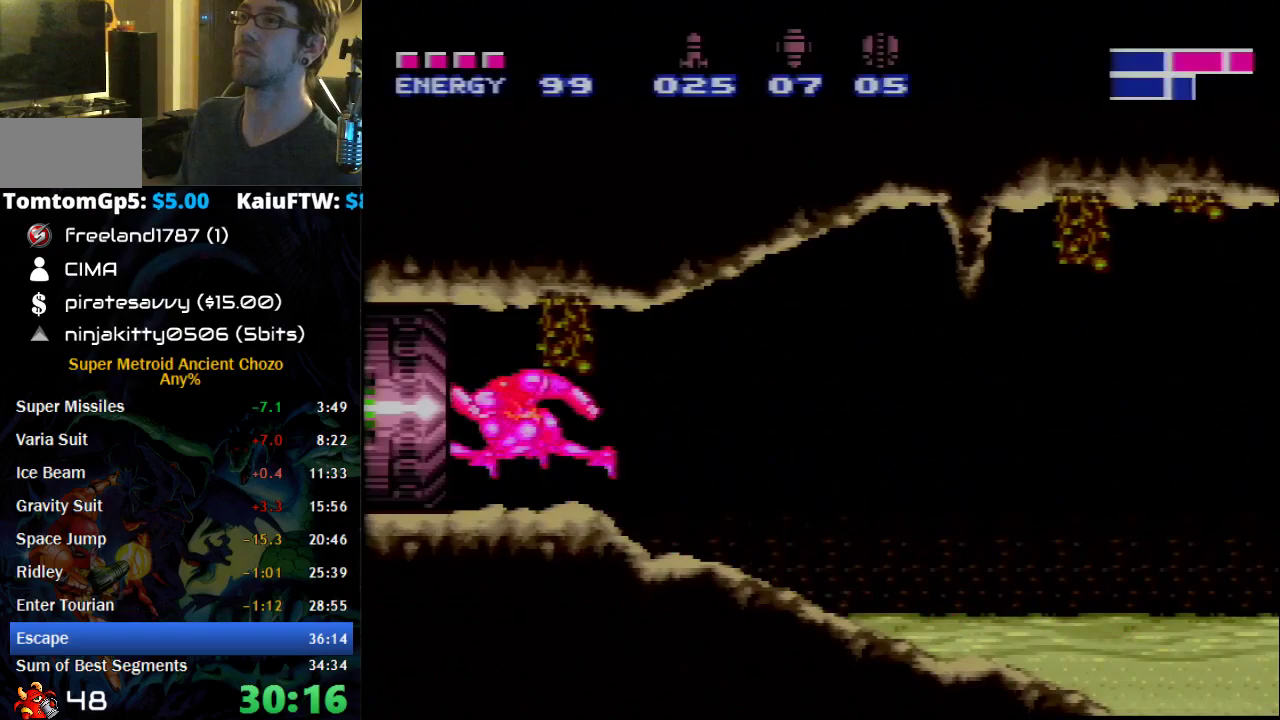
{"buttons": ["B", "DPAD_LEFT"], "events": [[50, "B", "down"]]}
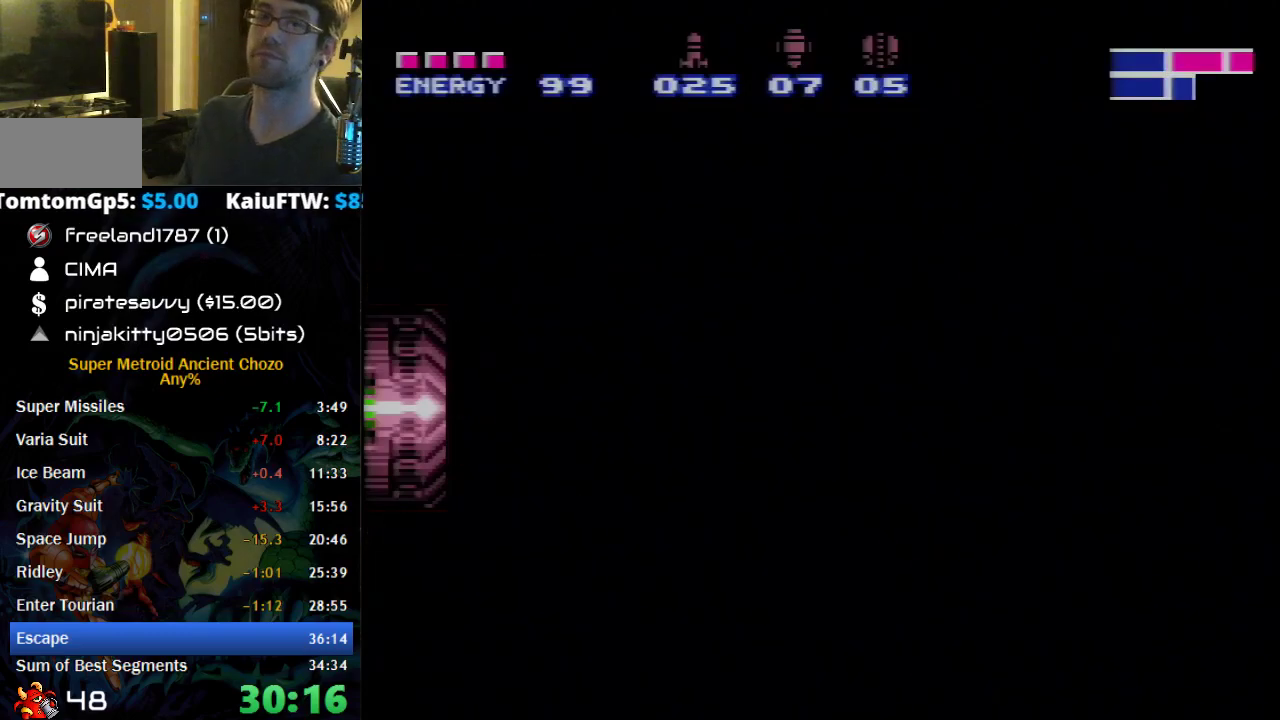
{"buttons": ["B", "DPAD_LEFT"], "events": []}
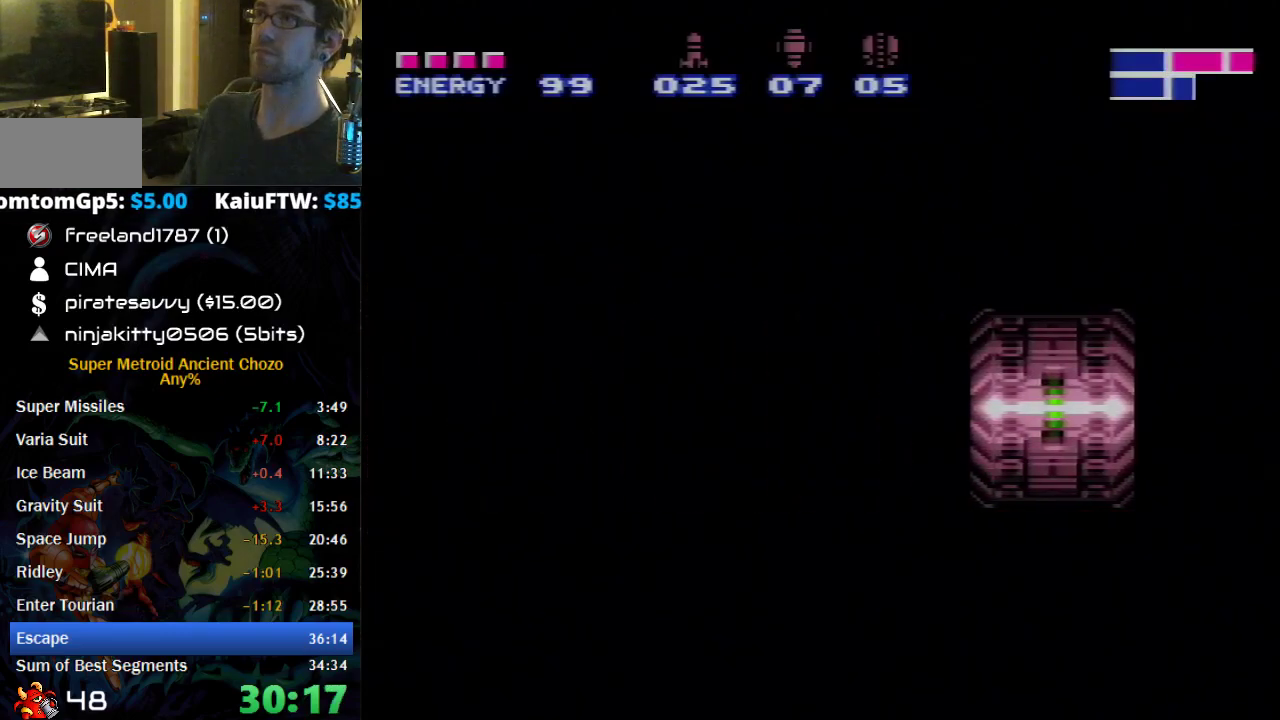
{"buttons": ["B", "DPAD_LEFT"], "events": []}
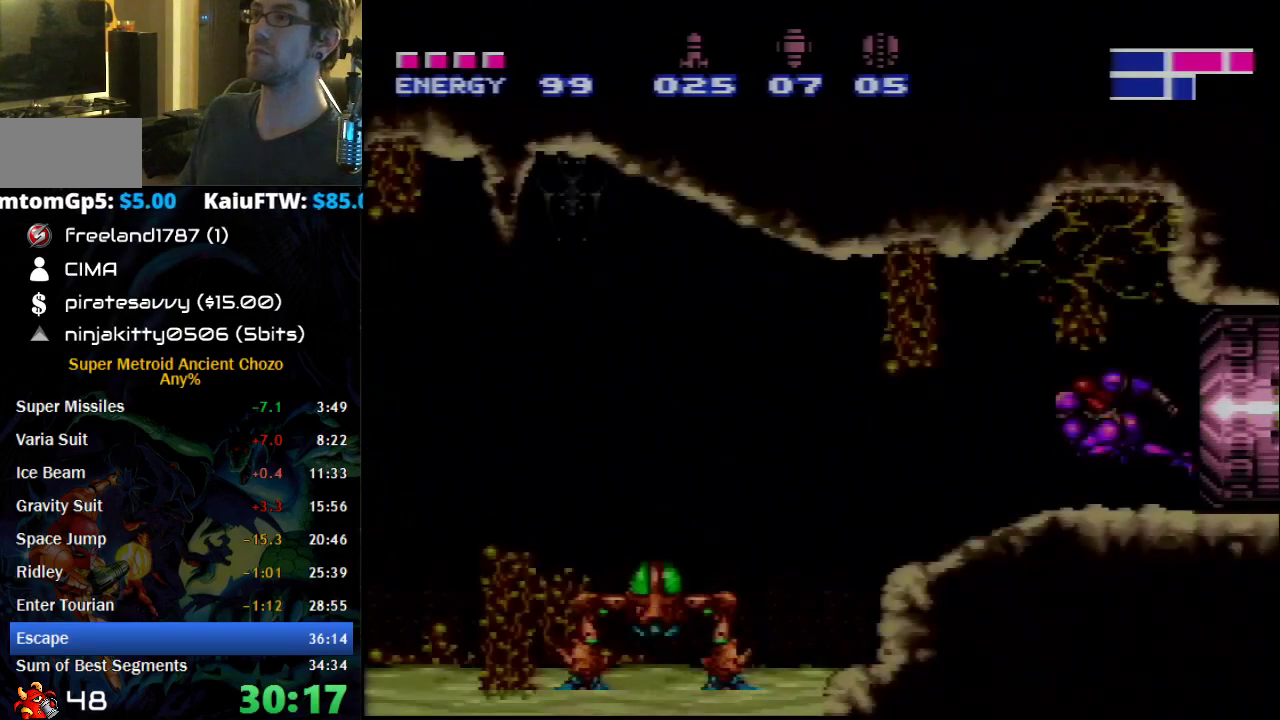
{"buttons": ["B", "DPAD_LEFT"], "events": []}
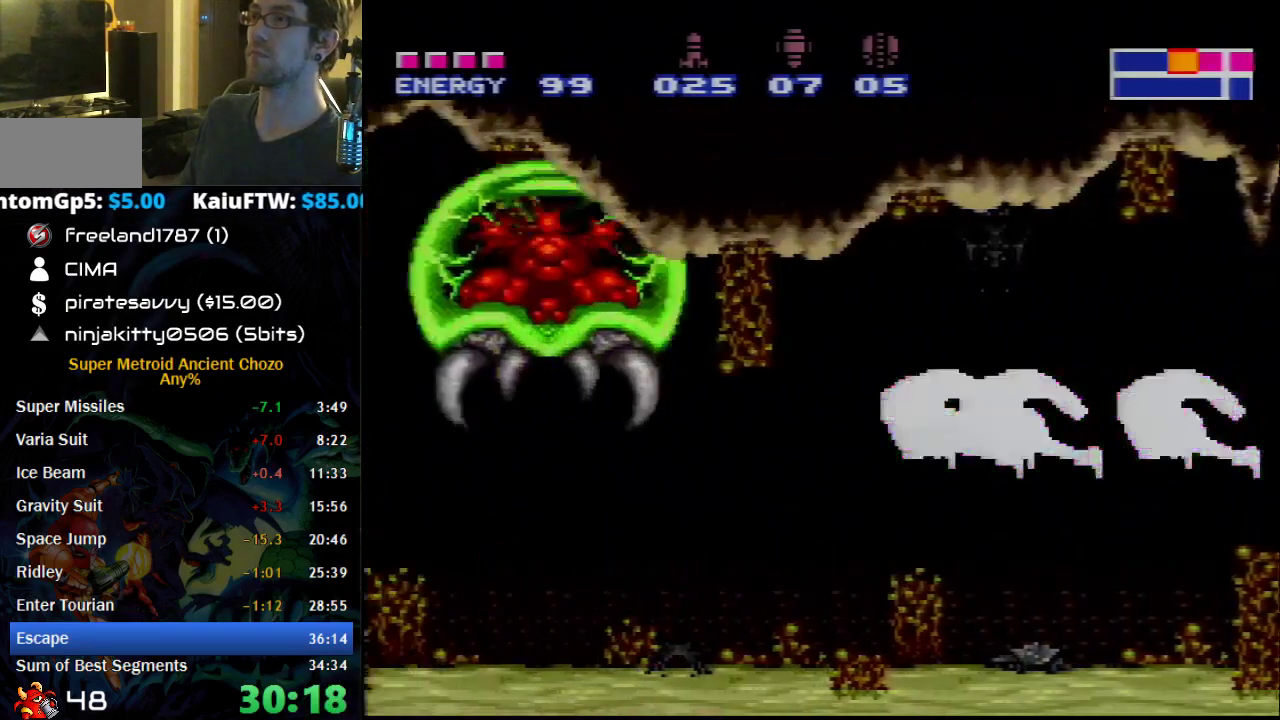
{"buttons": ["B", "DPAD_LEFT"], "events": []}
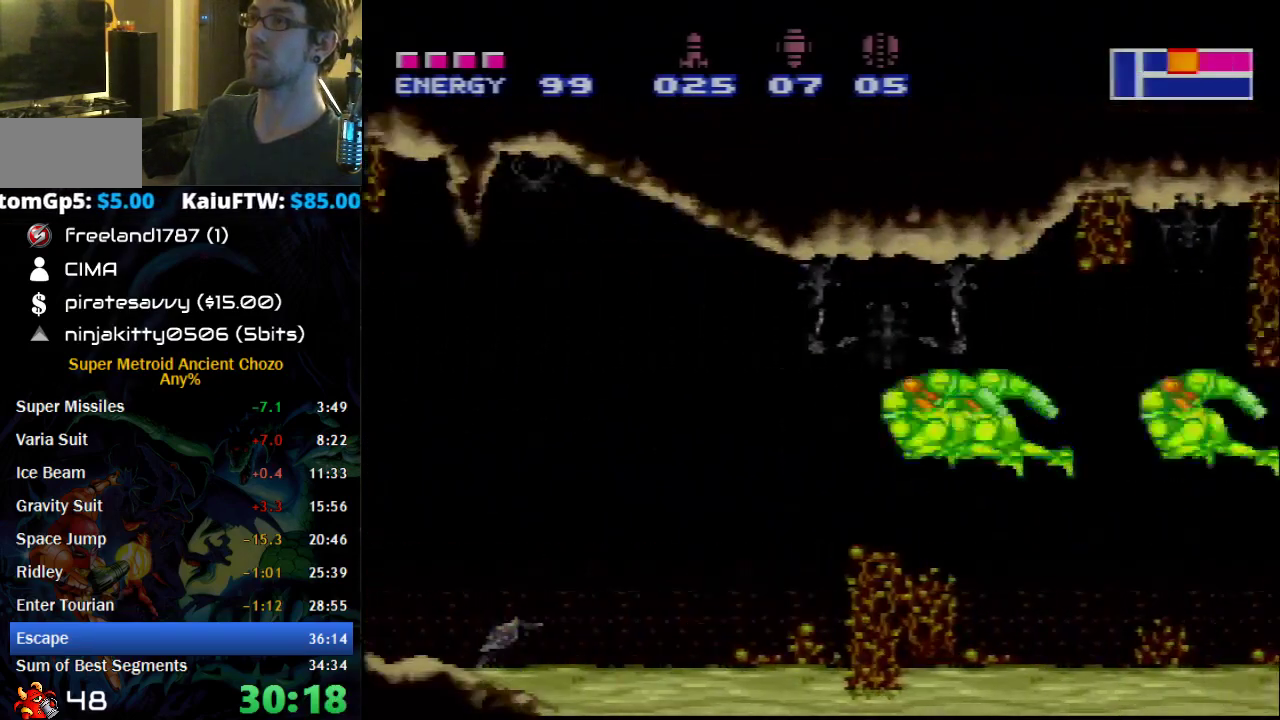
{"buttons": ["B", "DPAD_LEFT"], "events": [[183, "X", "down"], [267, "X", "up"]]}
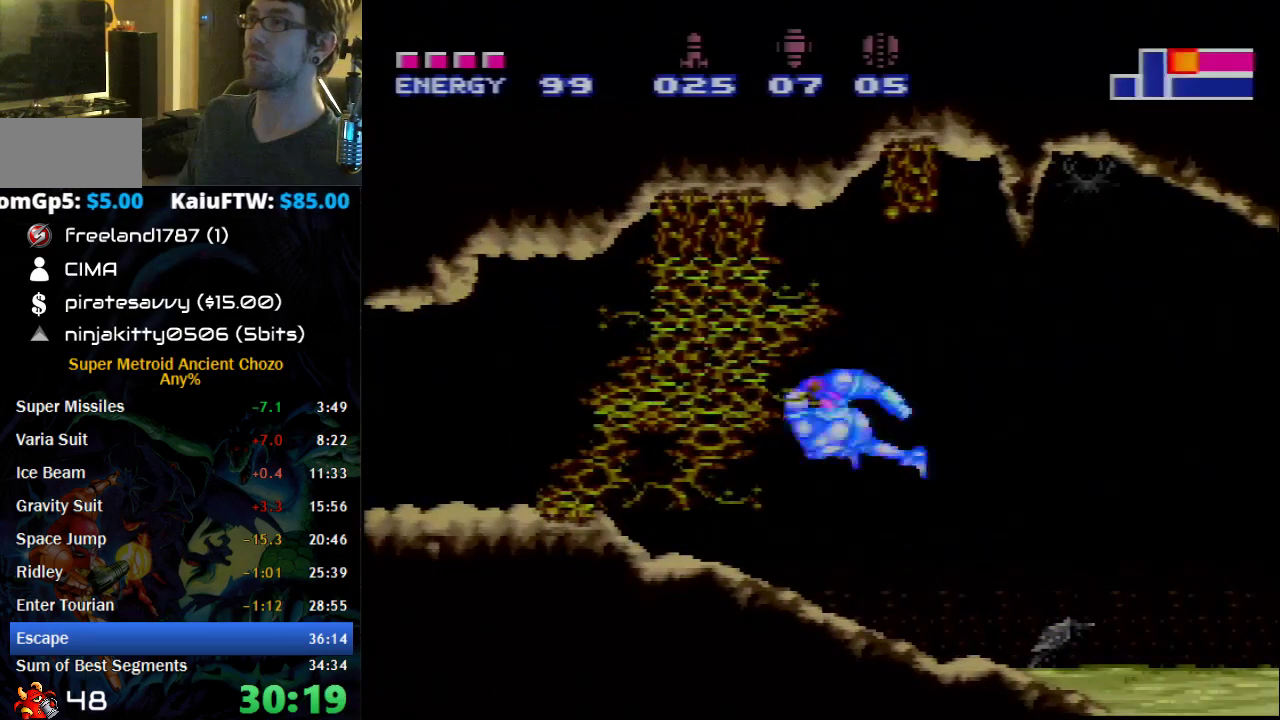
{"buttons": ["B", "X", "DPAD_LEFT"], "events": [[467, "X", "down"]]}
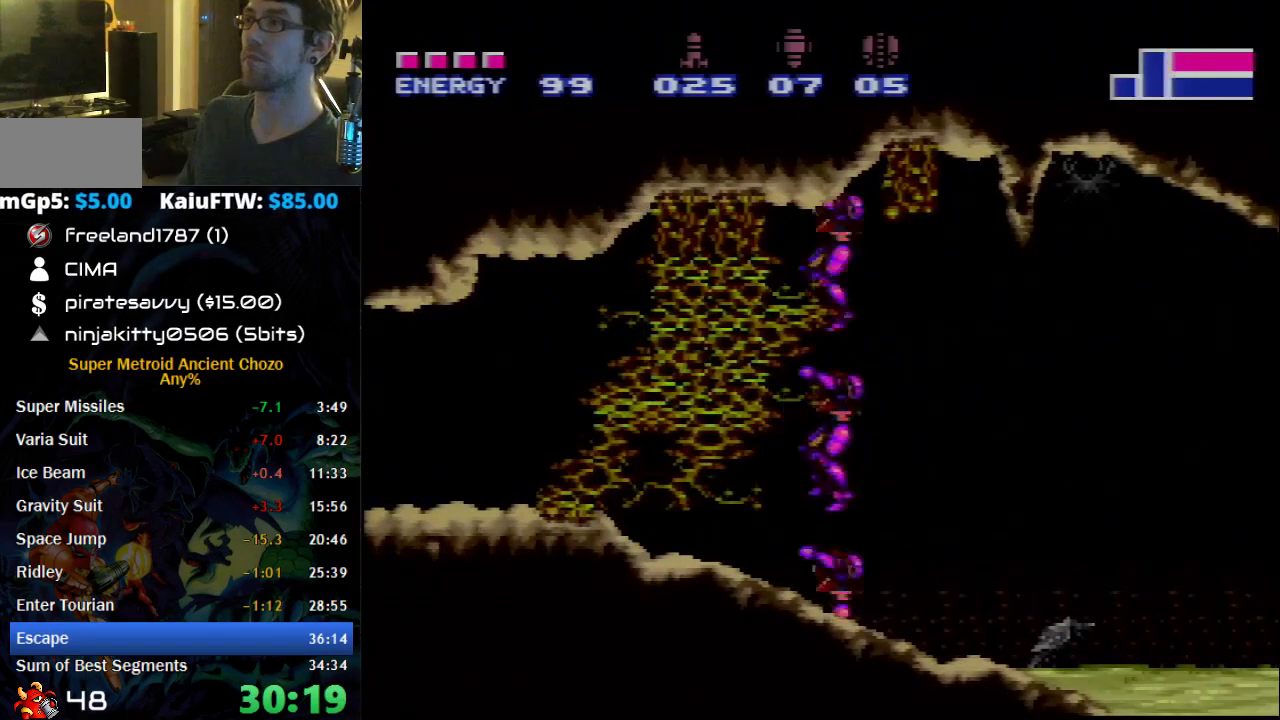
{"buttons": ["B", "DPAD_LEFT"], "events": [[83, "X", "up"]]}
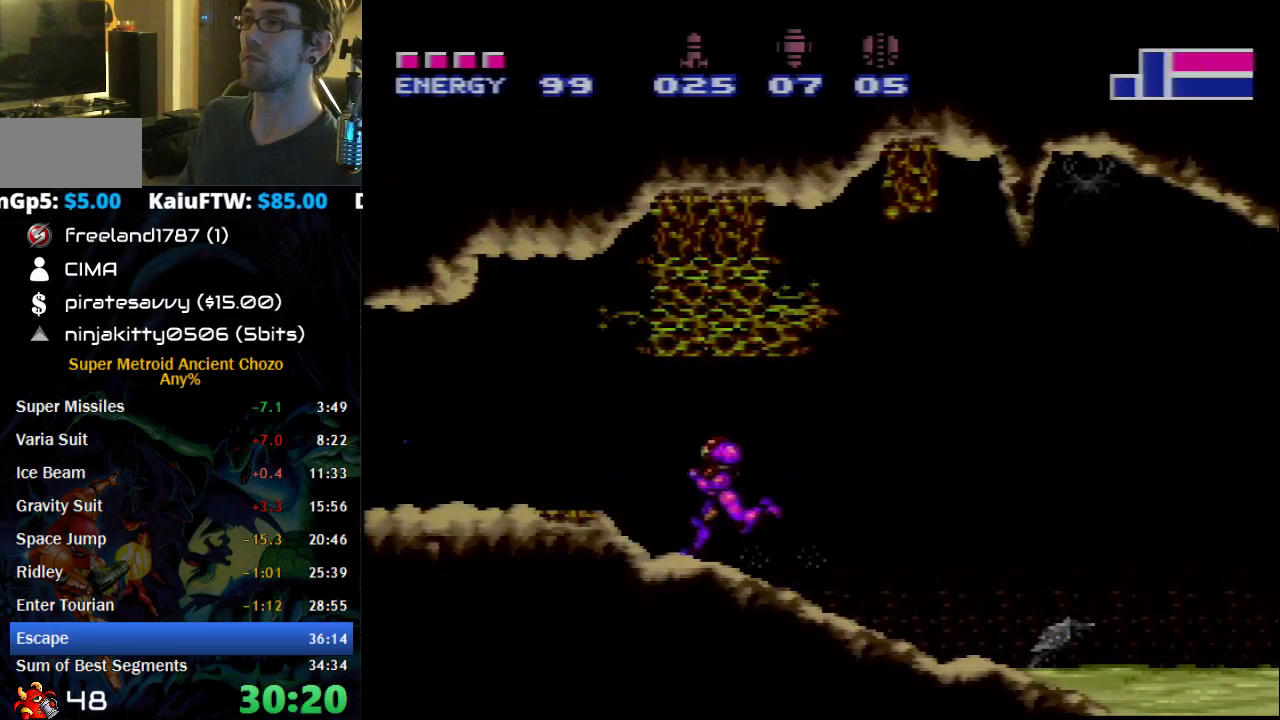
{"buttons": ["B", "DPAD_LEFT"], "events": []}
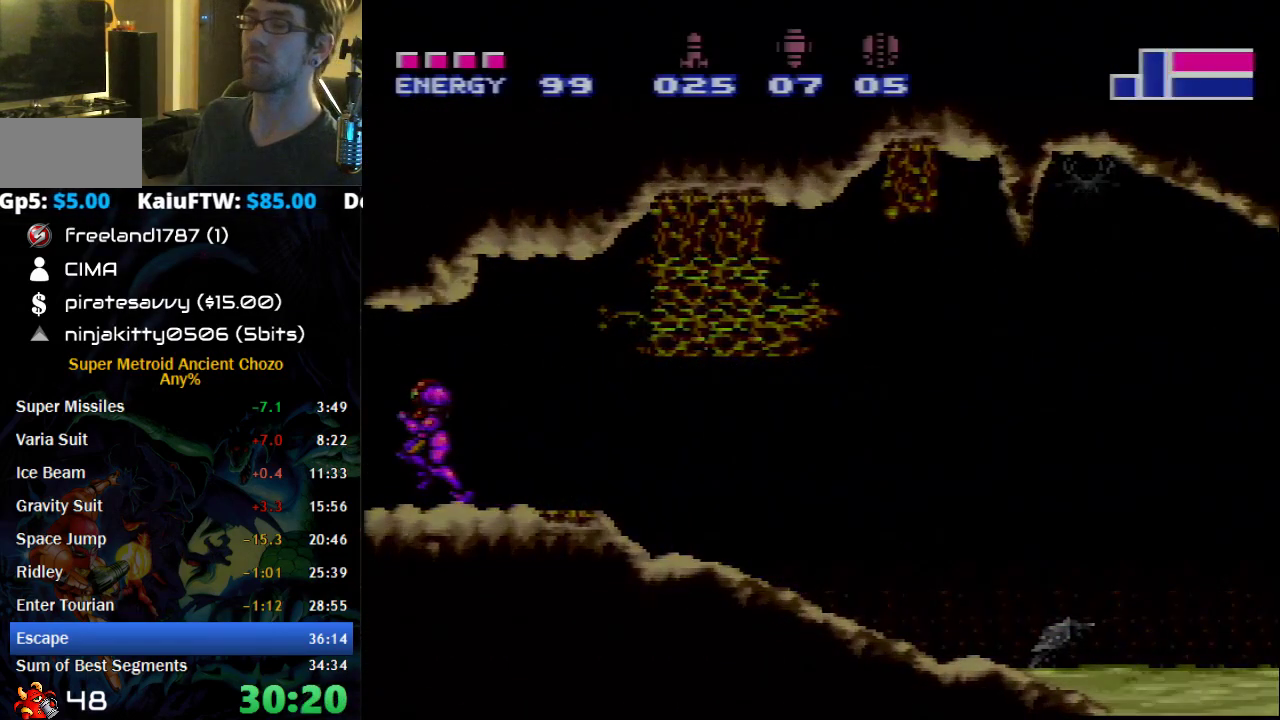
{"buttons": ["B", "DPAD_LEFT"], "events": []}
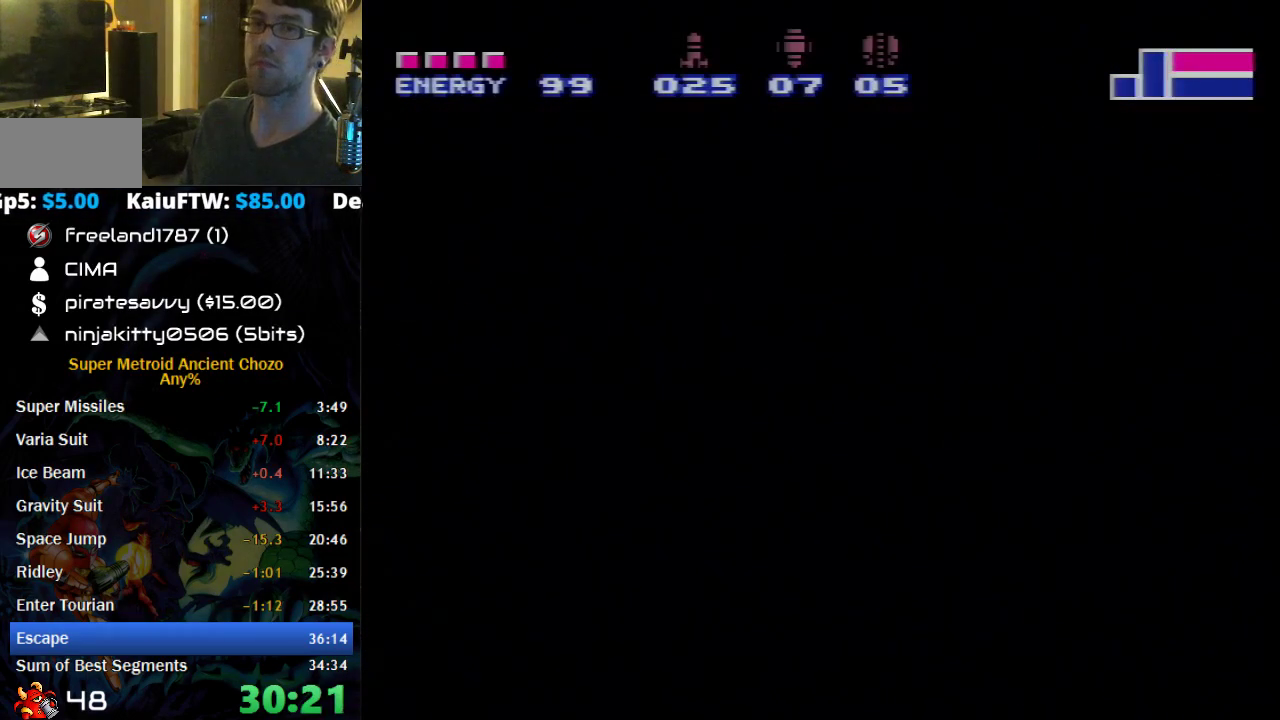
{"buttons": ["B", "DPAD_LEFT"], "events": []}